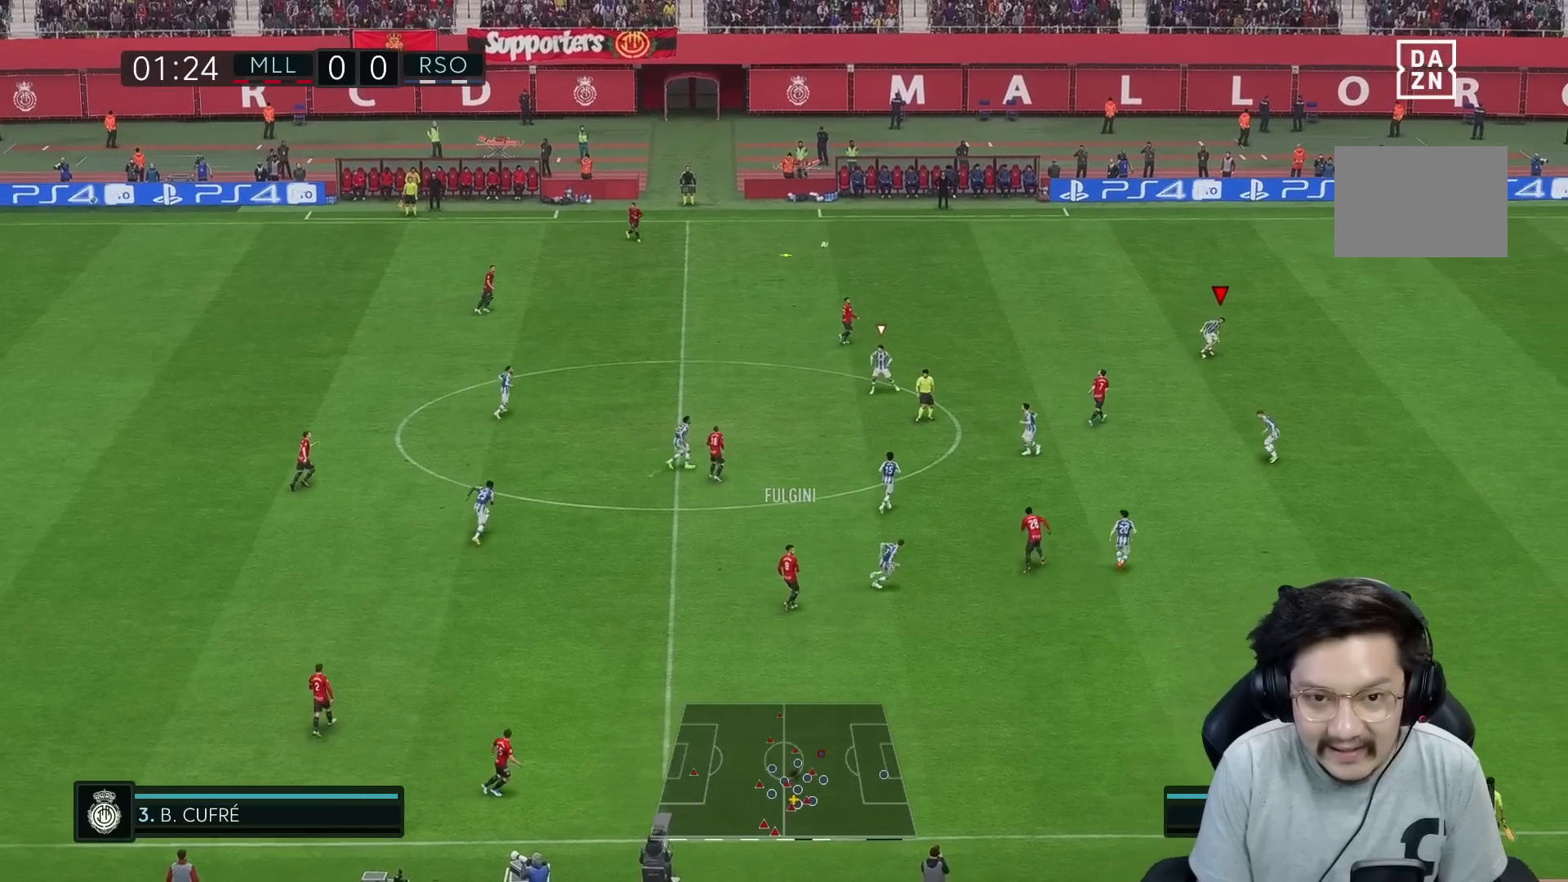
Gameplay with a controller (Xbox layout); each line is a JSON object with the inputs held at the frame after it. "events" lists button and stick changes between this image and that frame as [ms after this image, input, new state], when the widget could be followed in between. Not read: L3 R3.
{"buttons": ["R1"], "left_stick": "up-right", "right_stick": "center", "events": [[167, "R1", "up"], [300, "R1", "down"]]}
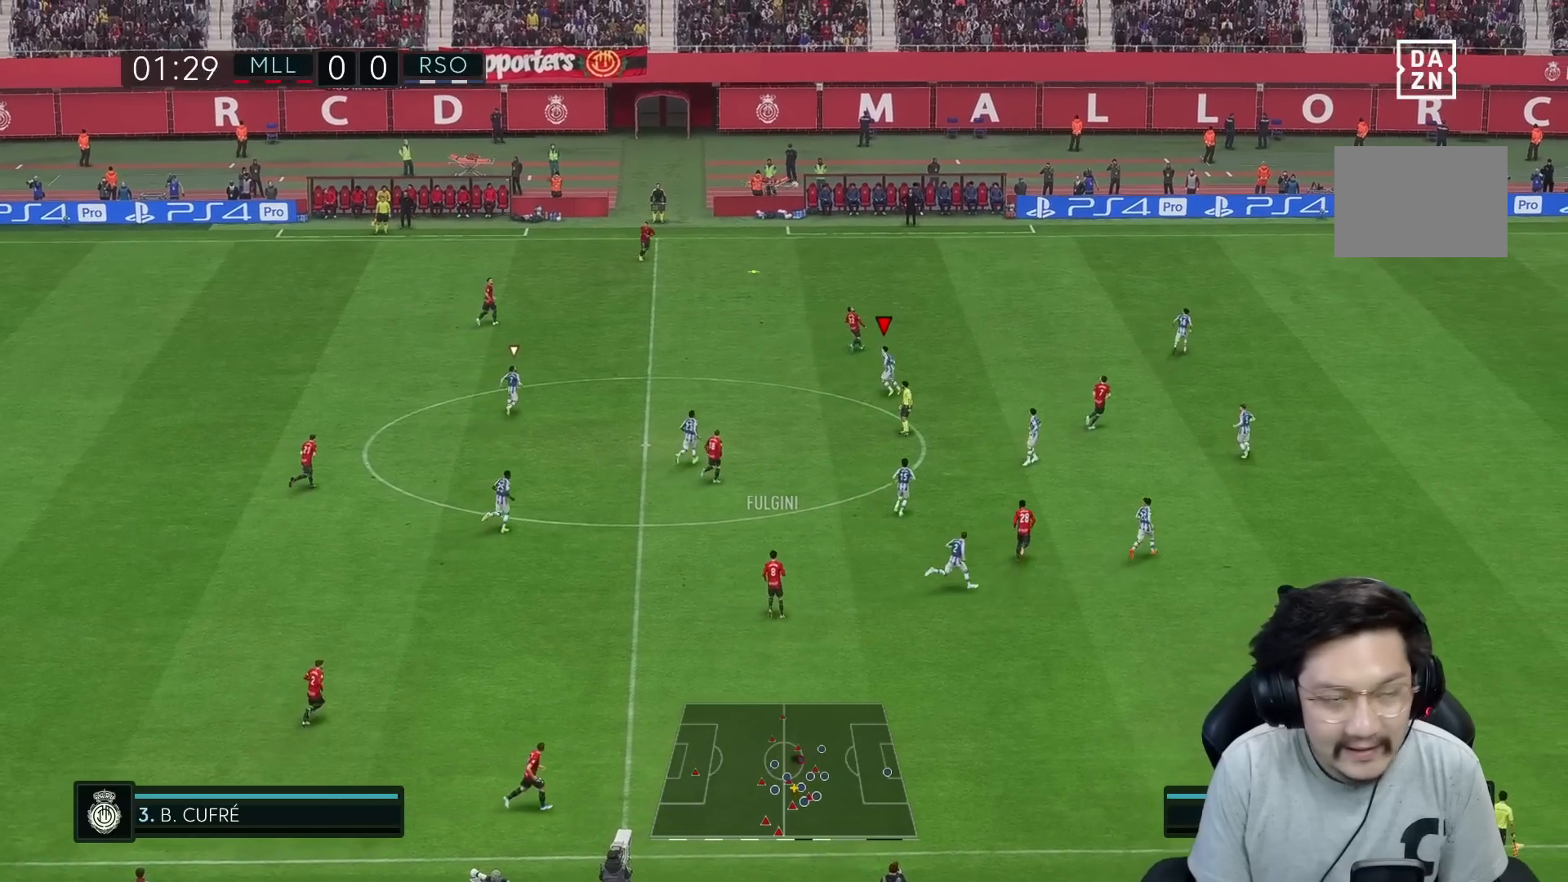
{"buttons": ["R1"], "left_stick": "up", "right_stick": "center", "events": [[100, "left_stick", "up"]]}
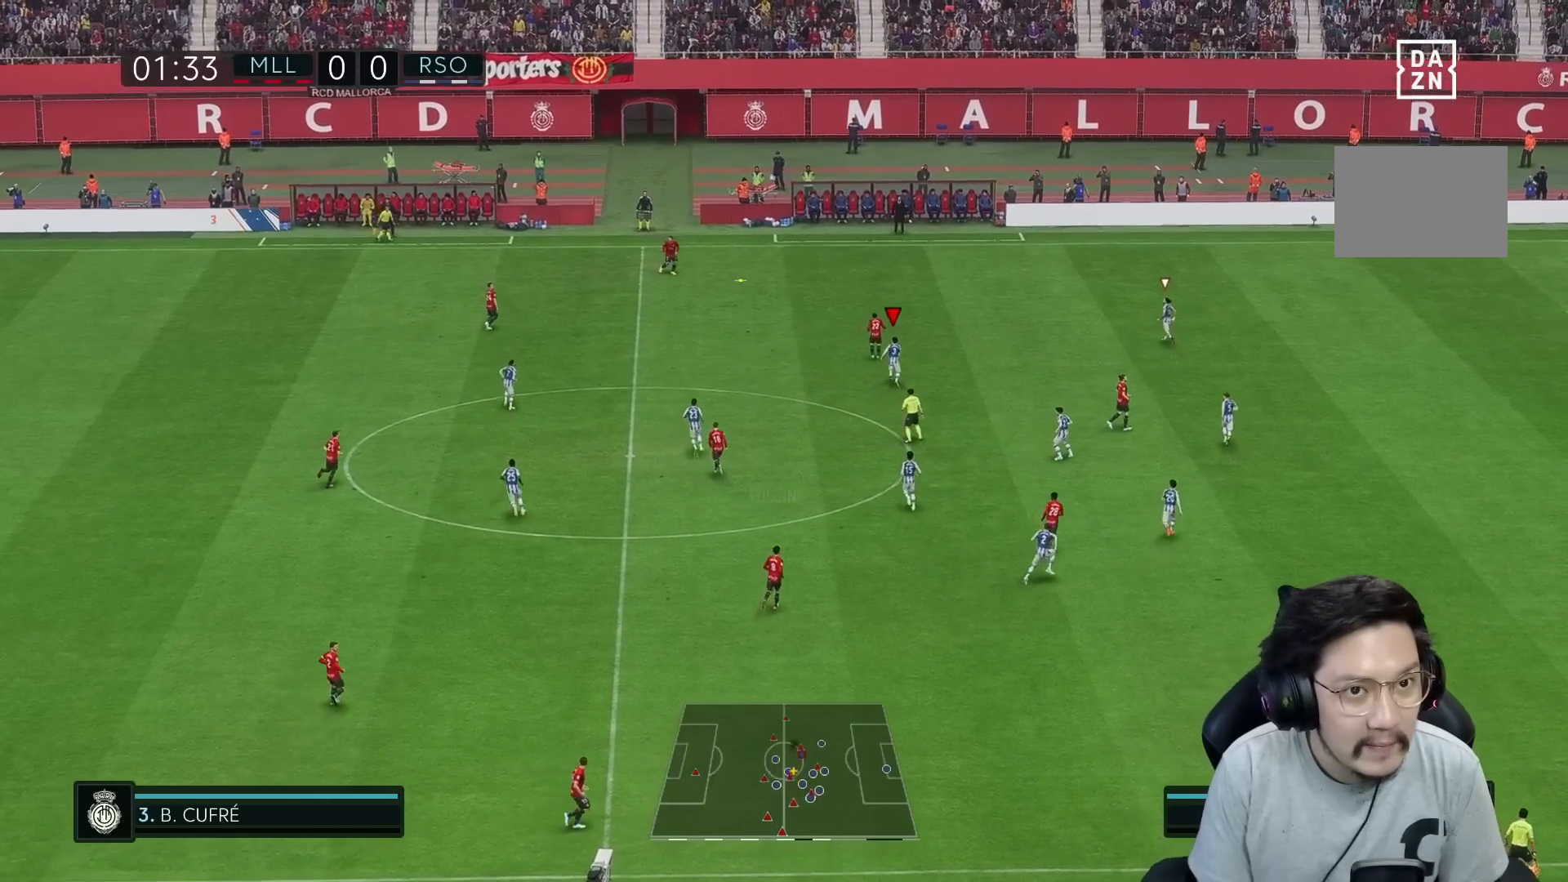
{"buttons": ["R1"], "left_stick": "up", "right_stick": "center", "events": []}
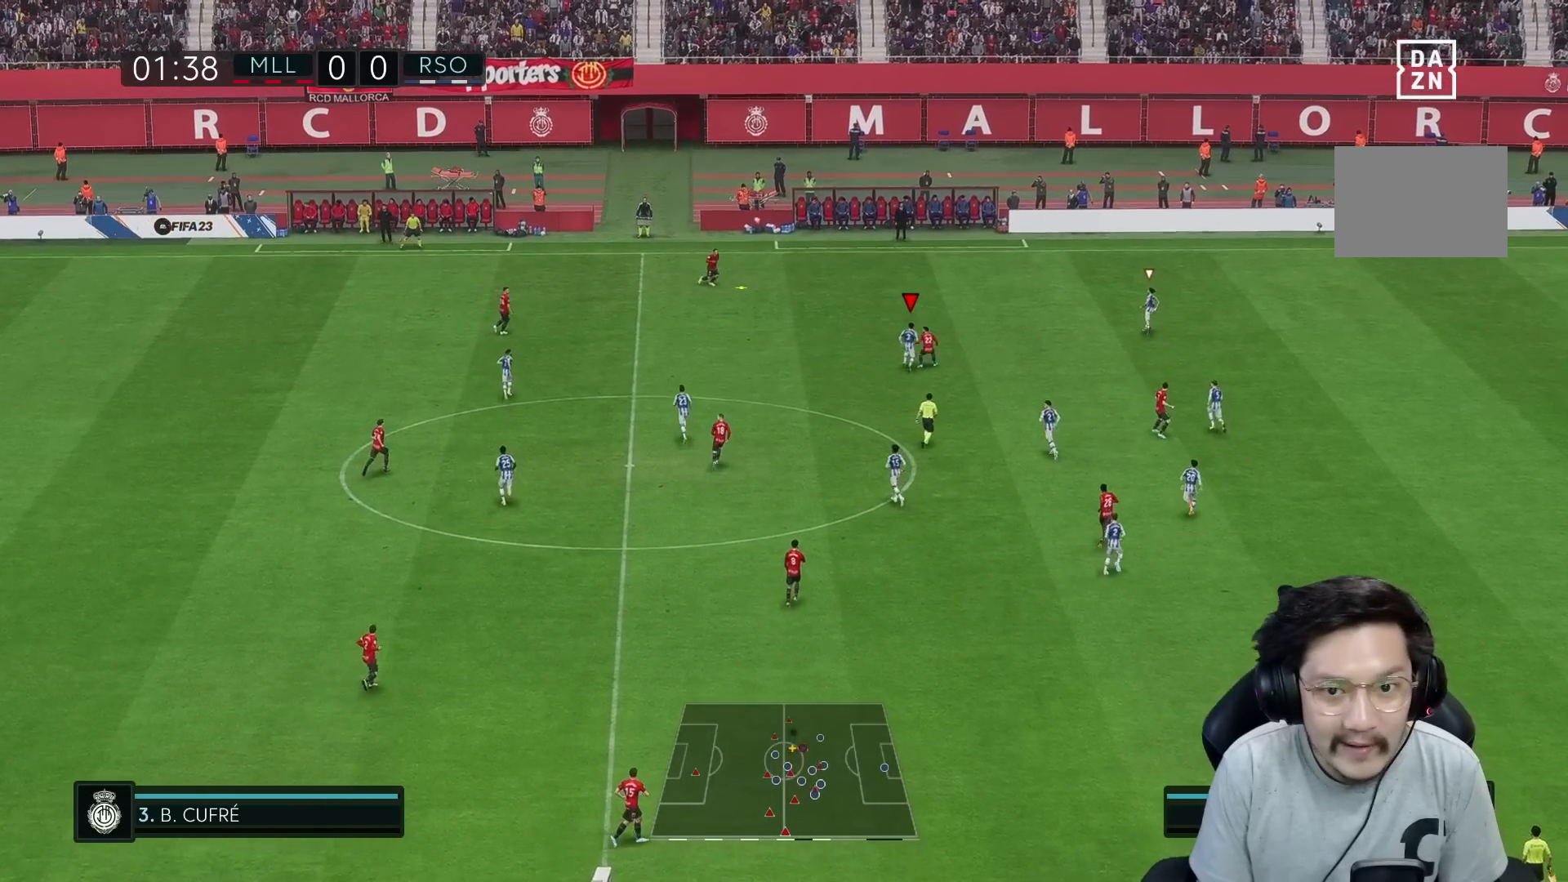
{"buttons": ["R1"], "left_stick": "up", "right_stick": "center", "events": []}
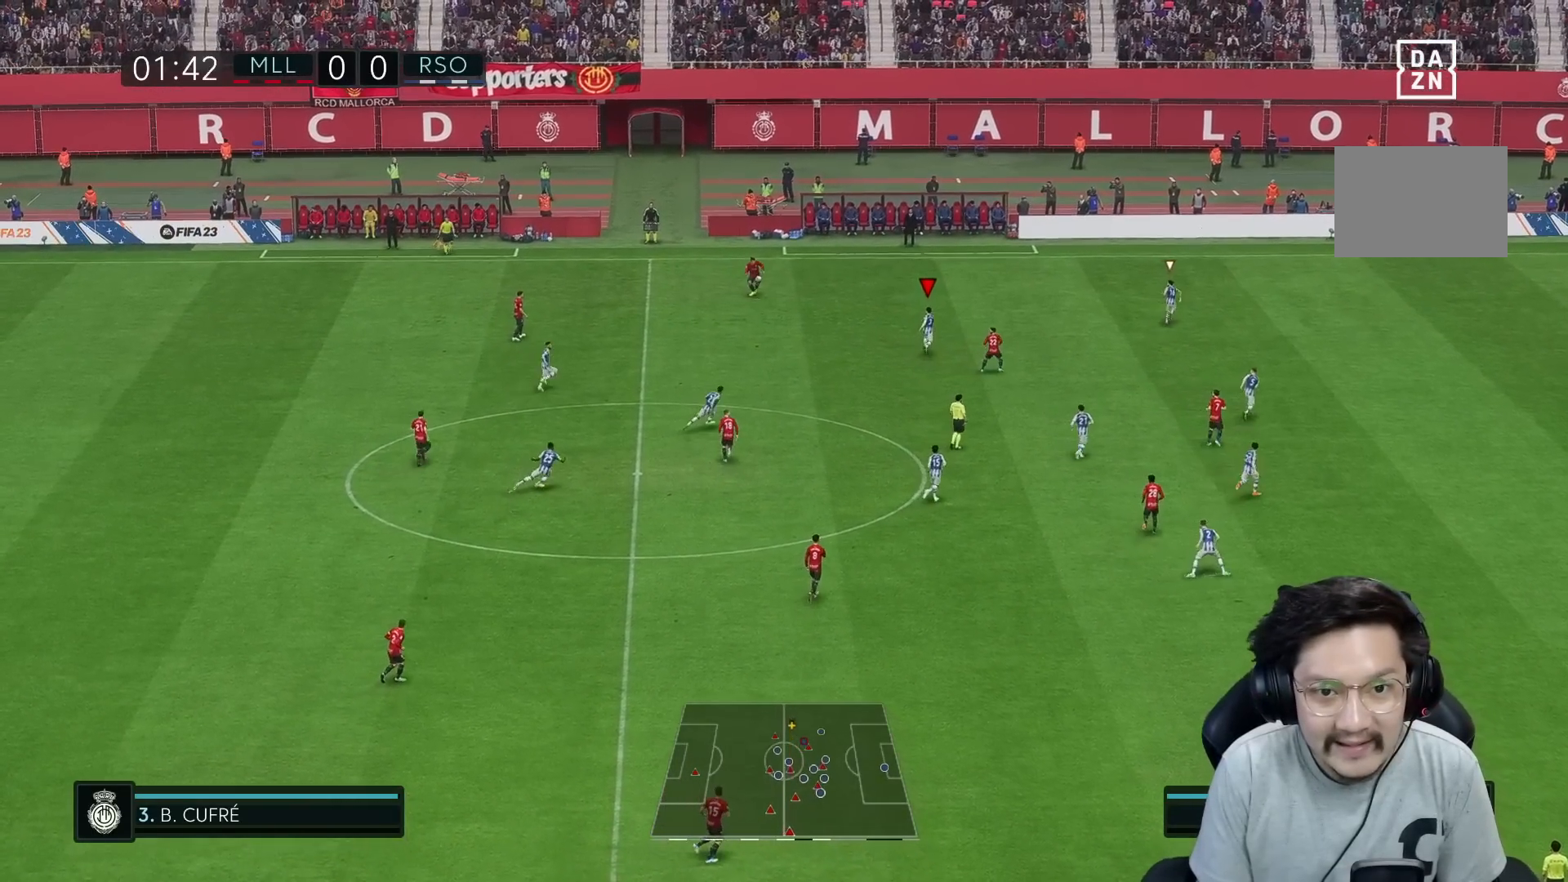
{"buttons": ["R1"], "left_stick": "up", "right_stick": "center", "events": []}
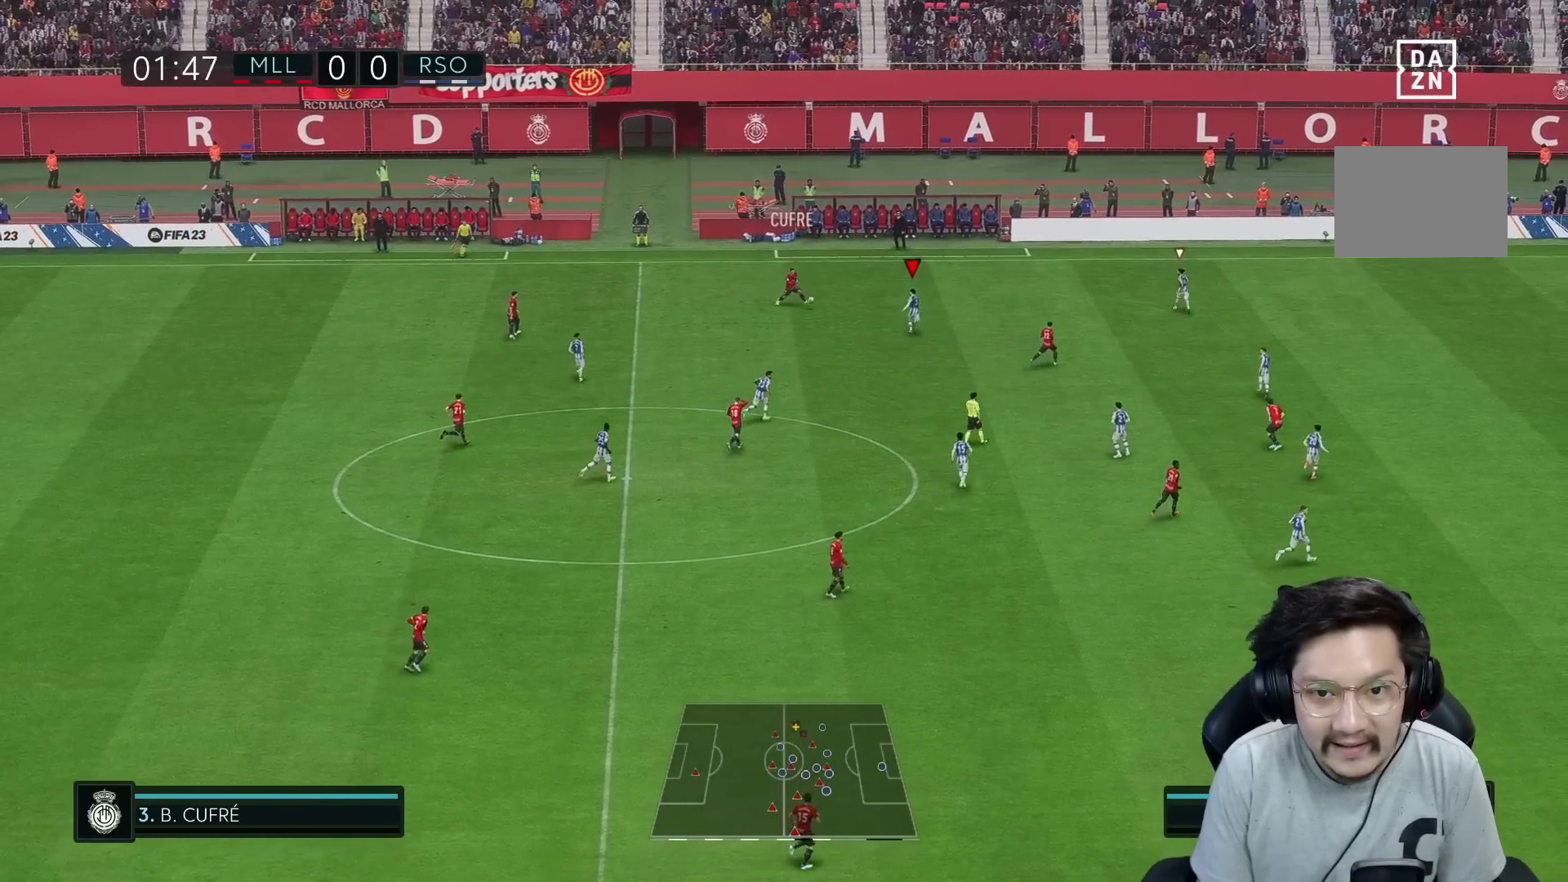
{"buttons": ["L2", "R1", "R2"], "left_stick": "down-left", "right_stick": "center", "events": [[50, "left_stick", "up-left"], [100, "R1", "up"], [217, "R2", "down"], [217, "left_stick", "left"], [250, "L2", "down"], [417, "R1", "down"], [467, "left_stick", "down-left"]]}
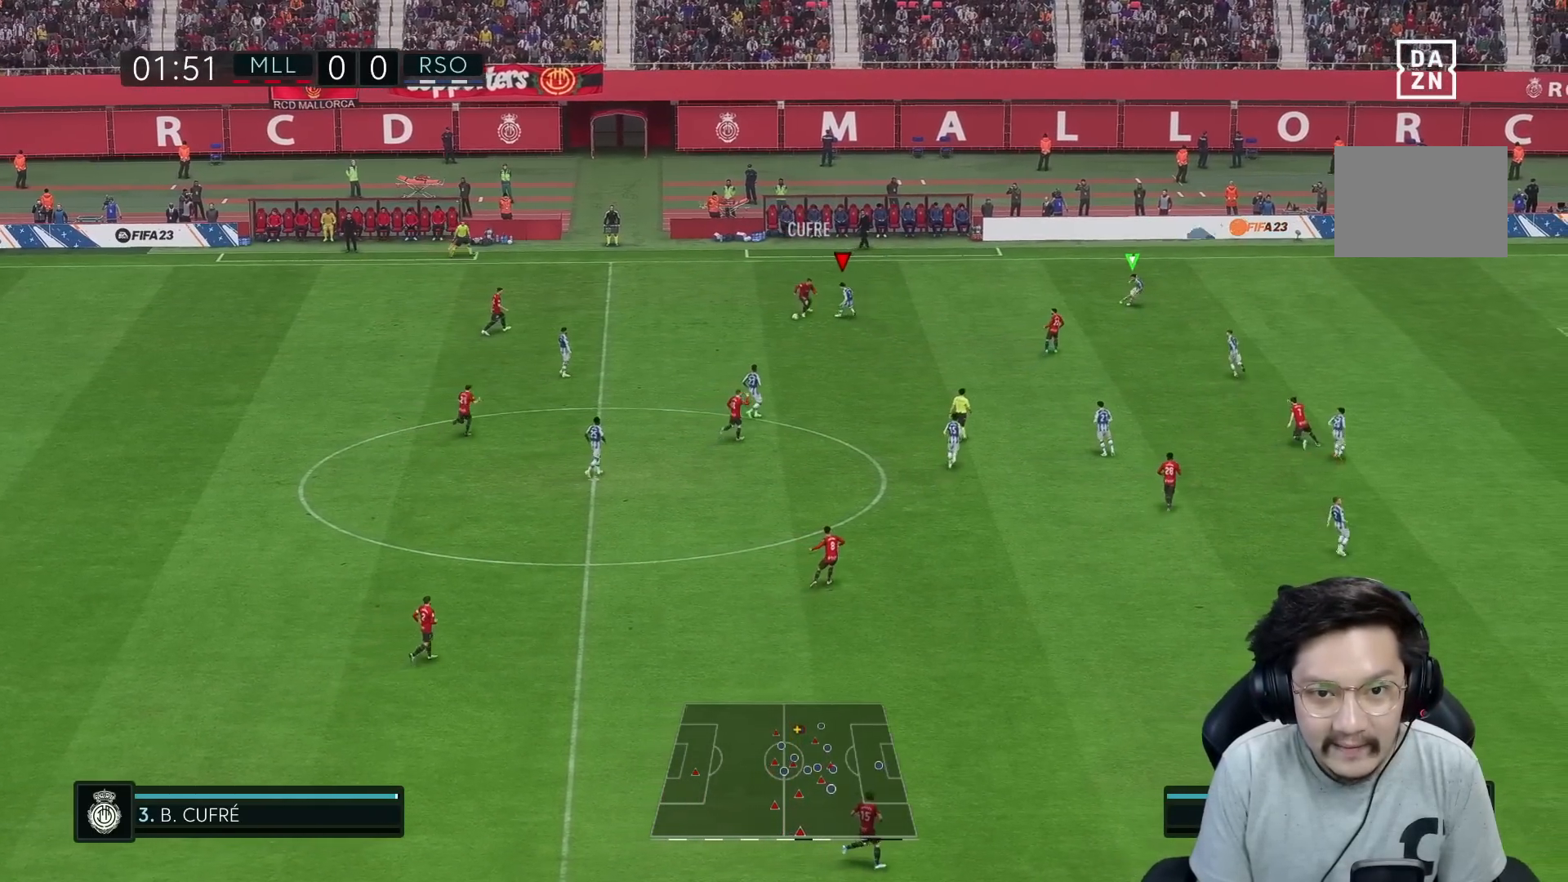
{"buttons": ["R1", "R2"], "left_stick": "down-left", "right_stick": "center", "events": [[383, "L2", "up"]]}
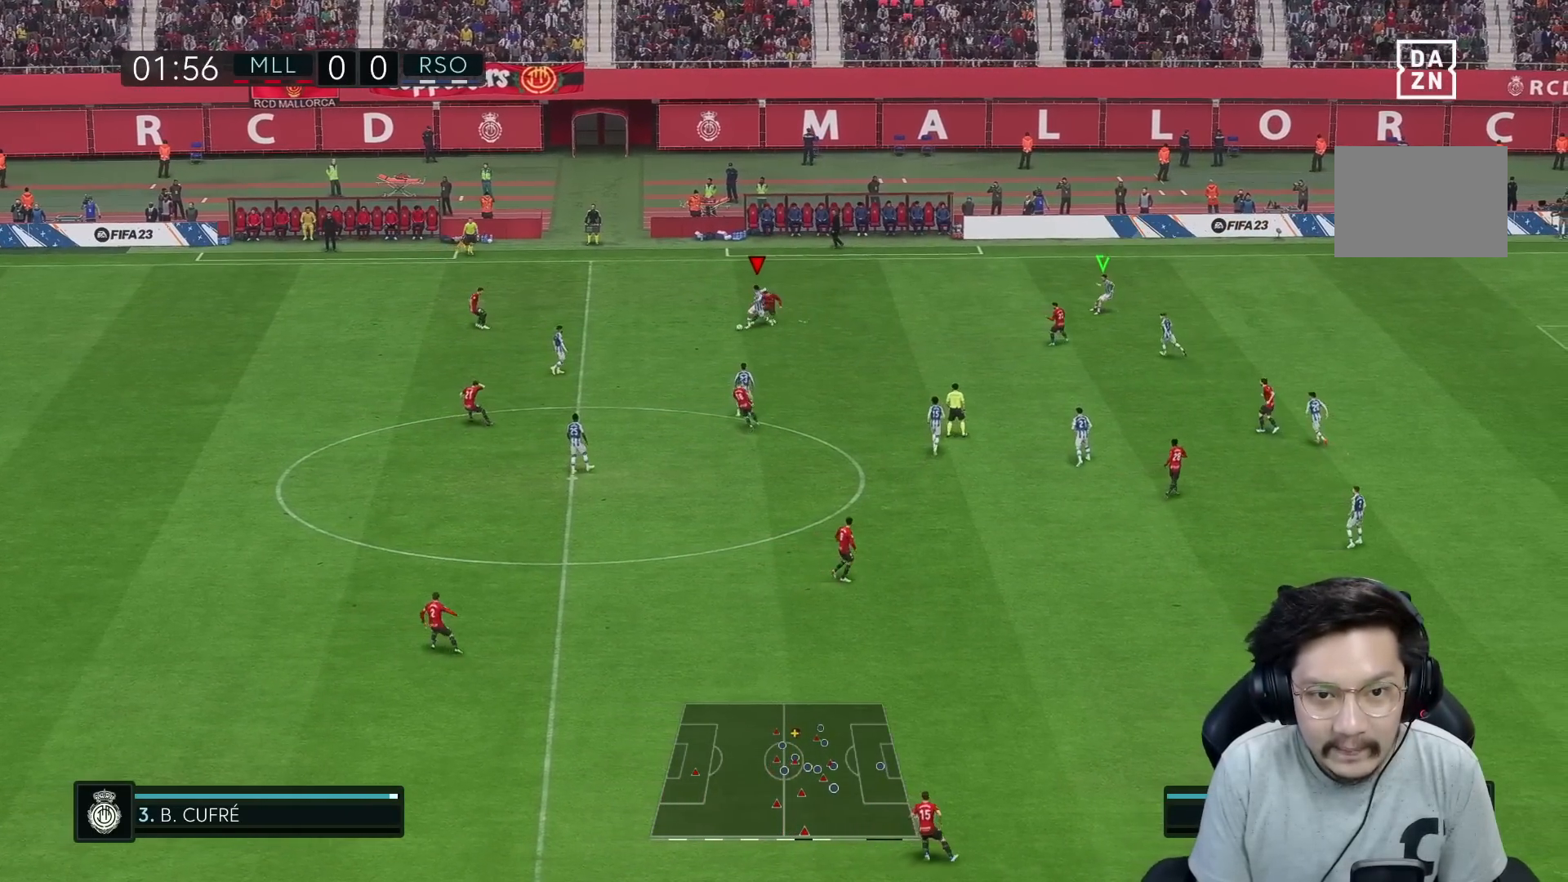
{"buttons": [], "left_stick": "down-left", "right_stick": "center", "events": [[300, "R1", "up"], [383, "R2", "up"]]}
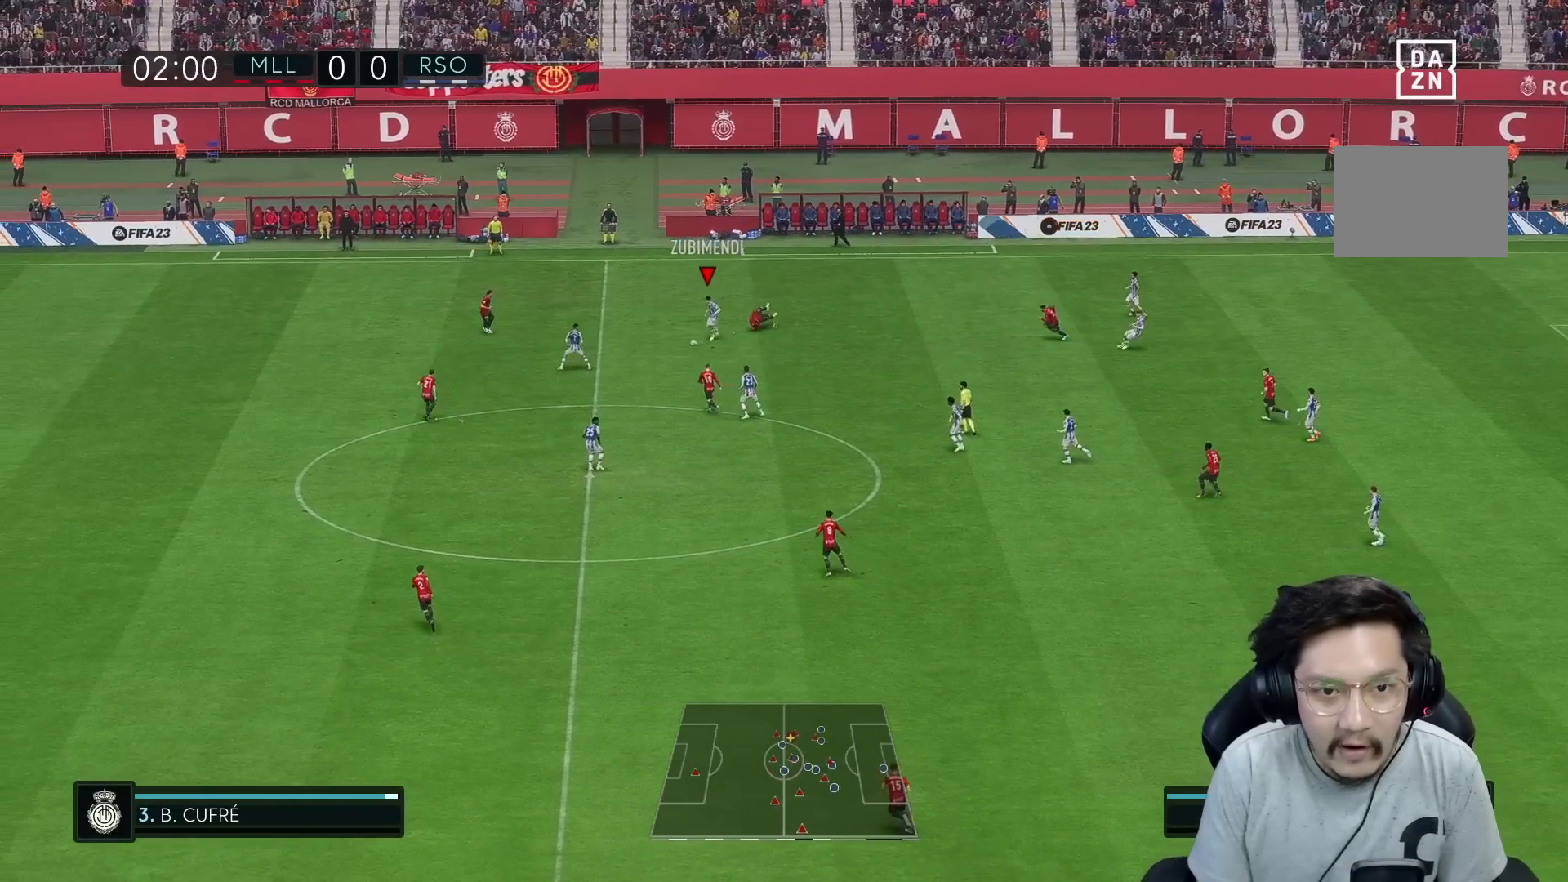
{"buttons": [], "left_stick": "down-left", "right_stick": "center", "events": [[350, "right_stick", "down"], [417, "right_stick", "center"]]}
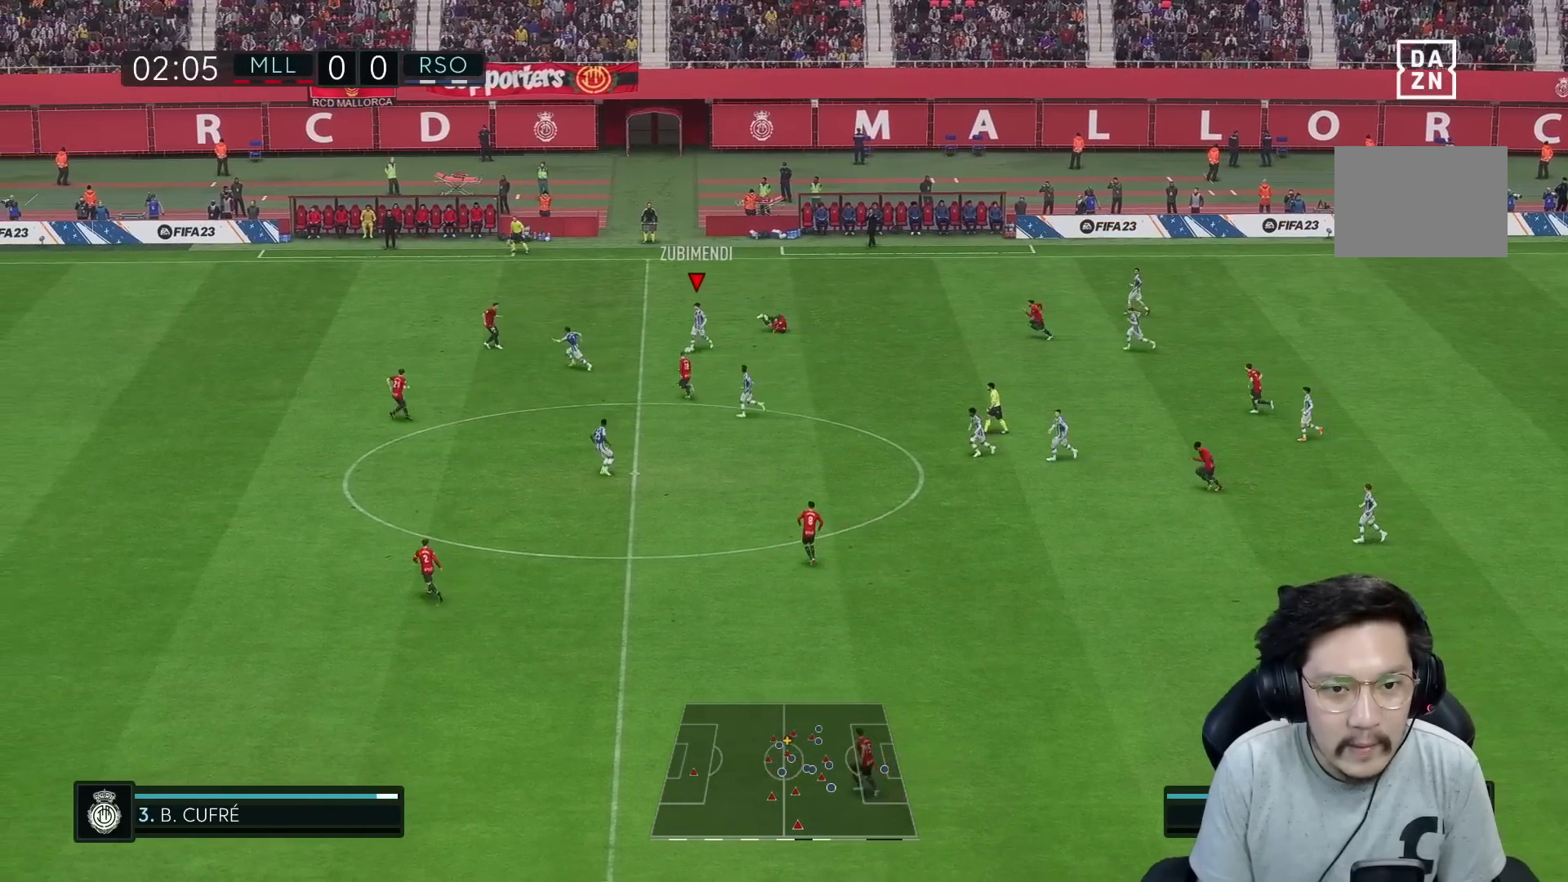
{"buttons": [], "left_stick": "down-right", "right_stick": "center", "events": [[383, "left_stick", "center"], [467, "left_stick", "down-right"]]}
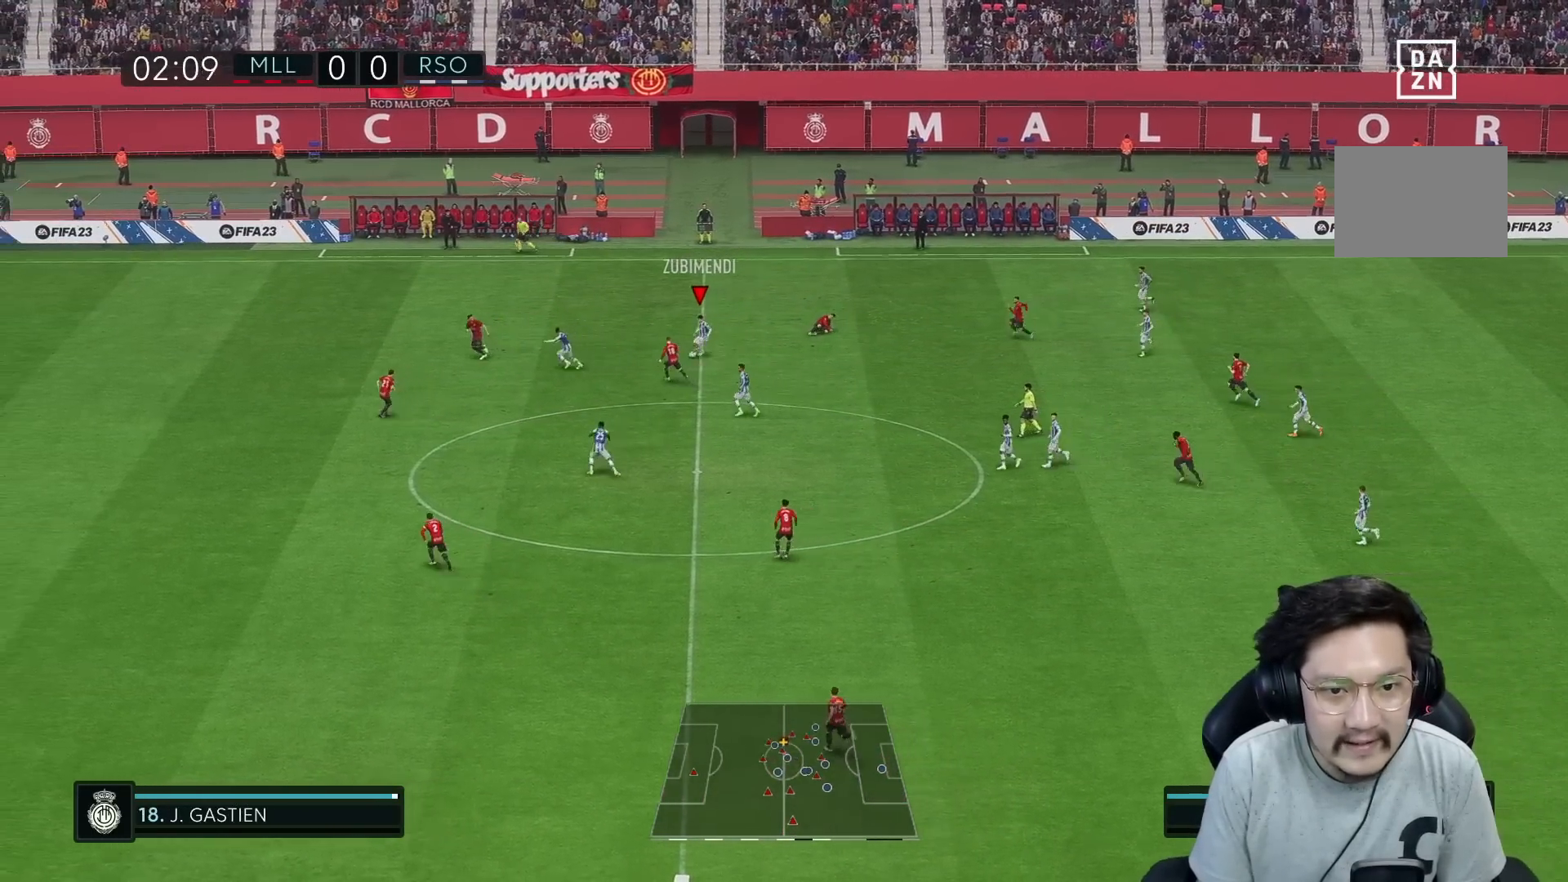
{"buttons": ["R1"], "left_stick": "down", "right_stick": "center"}
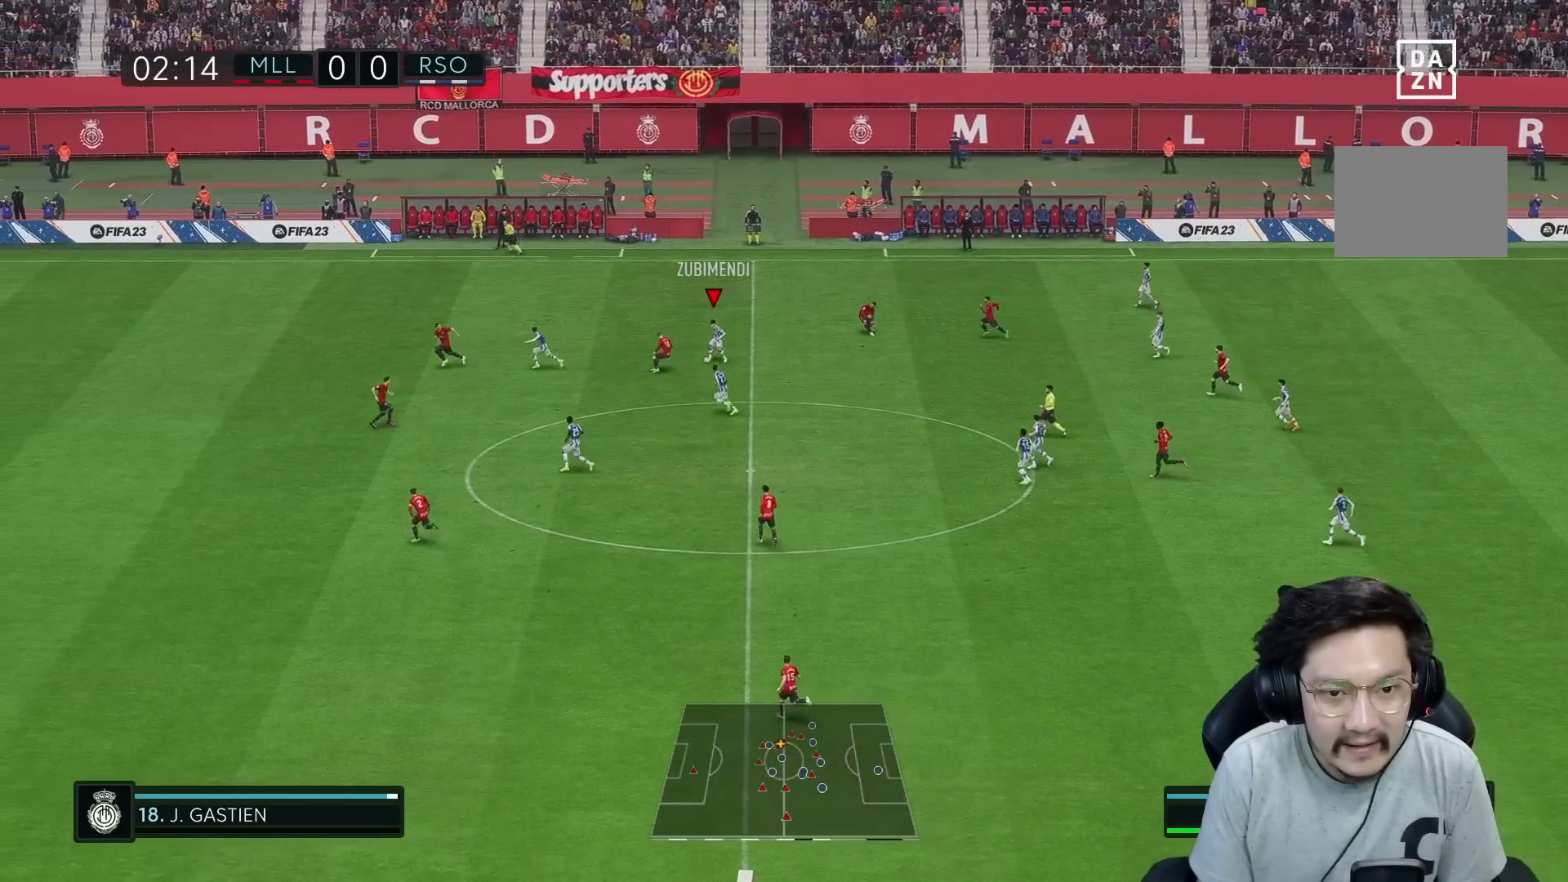
{"buttons": [], "left_stick": "left", "right_stick": "center", "events": [[133, "R1", "up"], [167, "left_stick", "down-left"], [367, "left_stick", "left"]]}
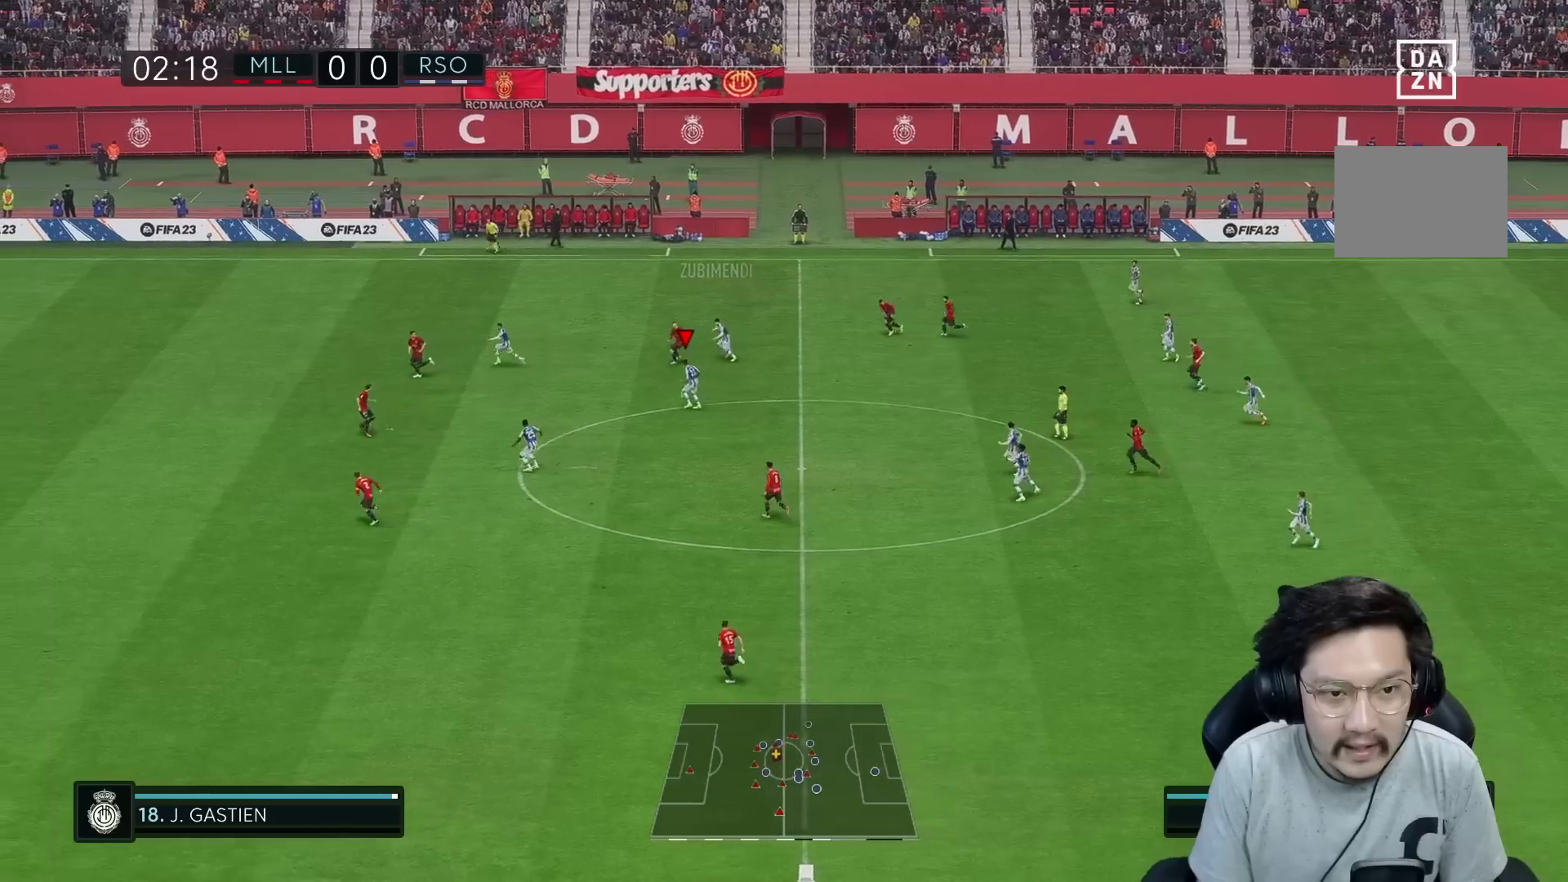
{"buttons": ["R1"], "left_stick": "up-left", "right_stick": "center", "events": [[133, "Y", "down"], [417, "Y", "up"], [450, "R1", "down"], [483, "left_stick", "up-left"]]}
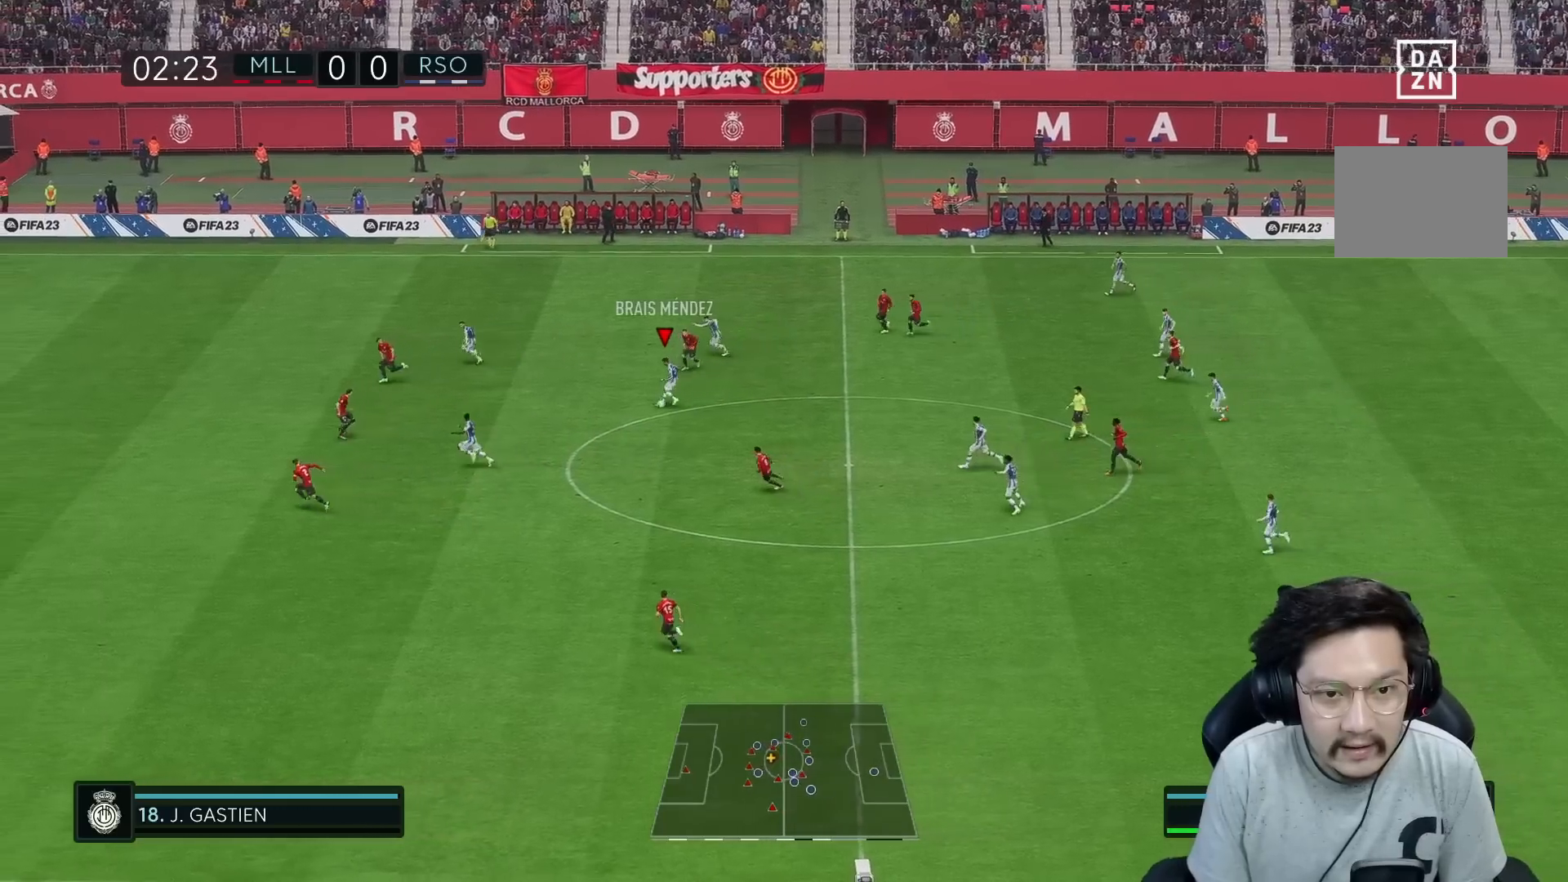
{"buttons": ["R1"], "left_stick": "left", "right_stick": "center", "events": [[267, "left_stick", "left"]]}
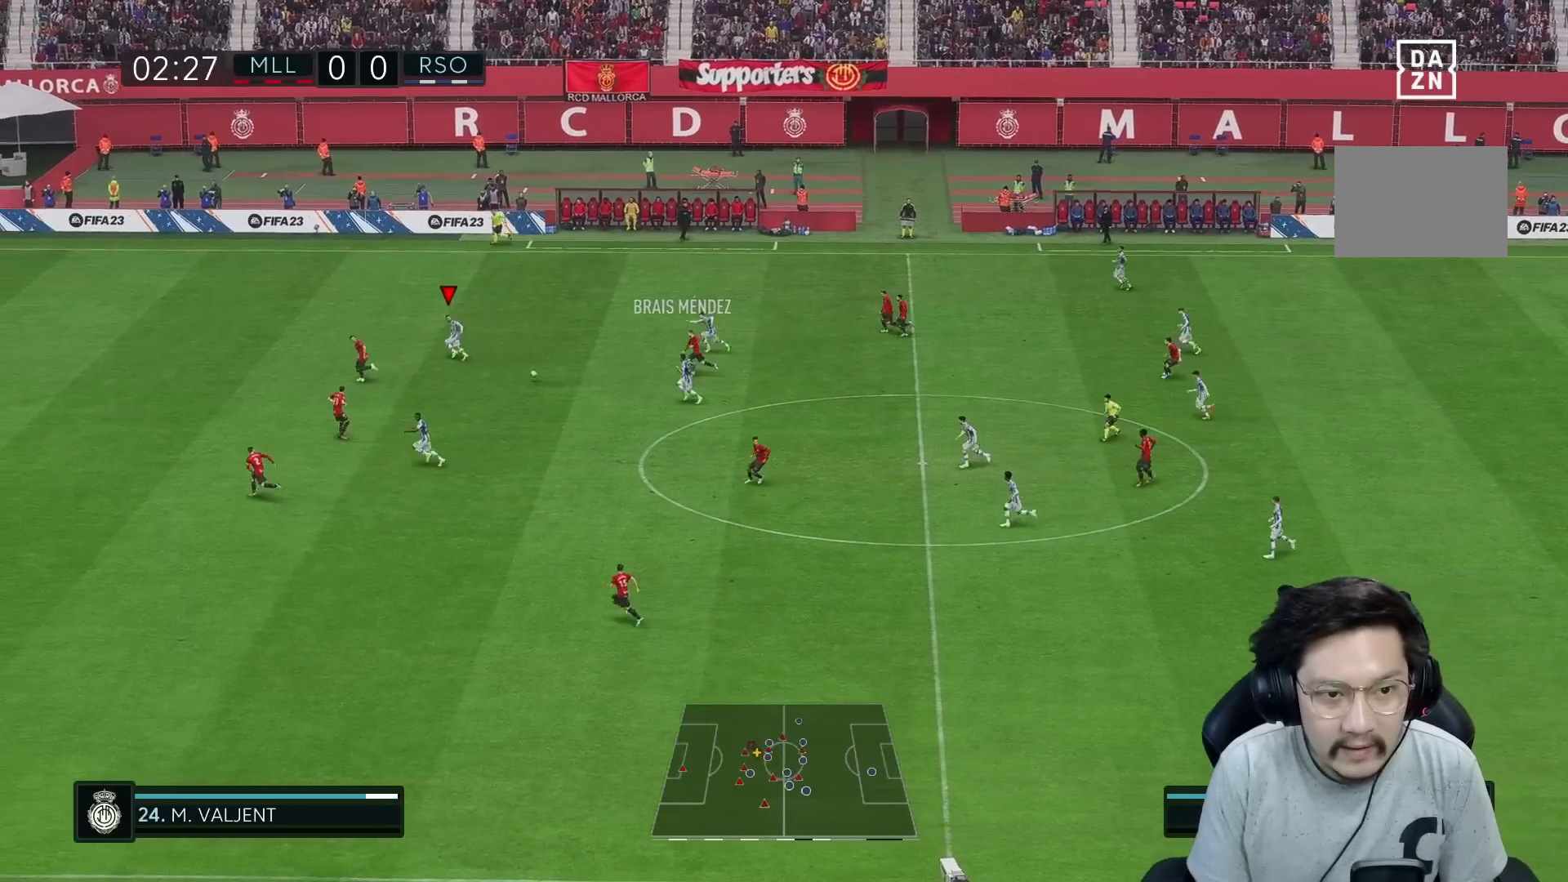
{"buttons": ["R1"], "left_stick": "left", "right_stick": "center", "events": []}
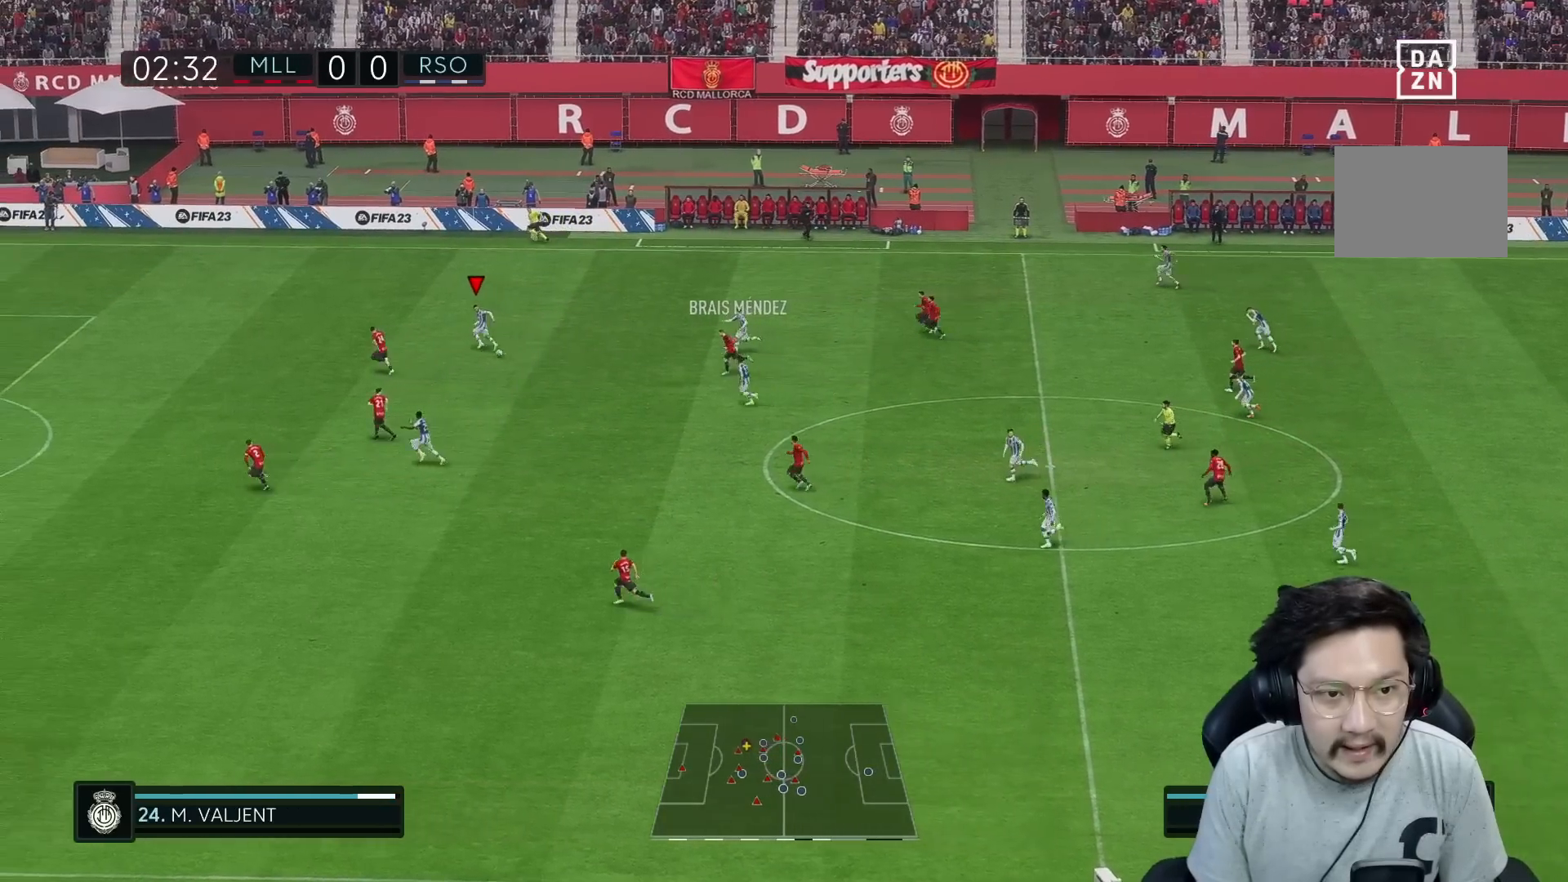
{"buttons": [], "left_stick": "left", "right_stick": "center", "events": [[67, "R1", "up"]]}
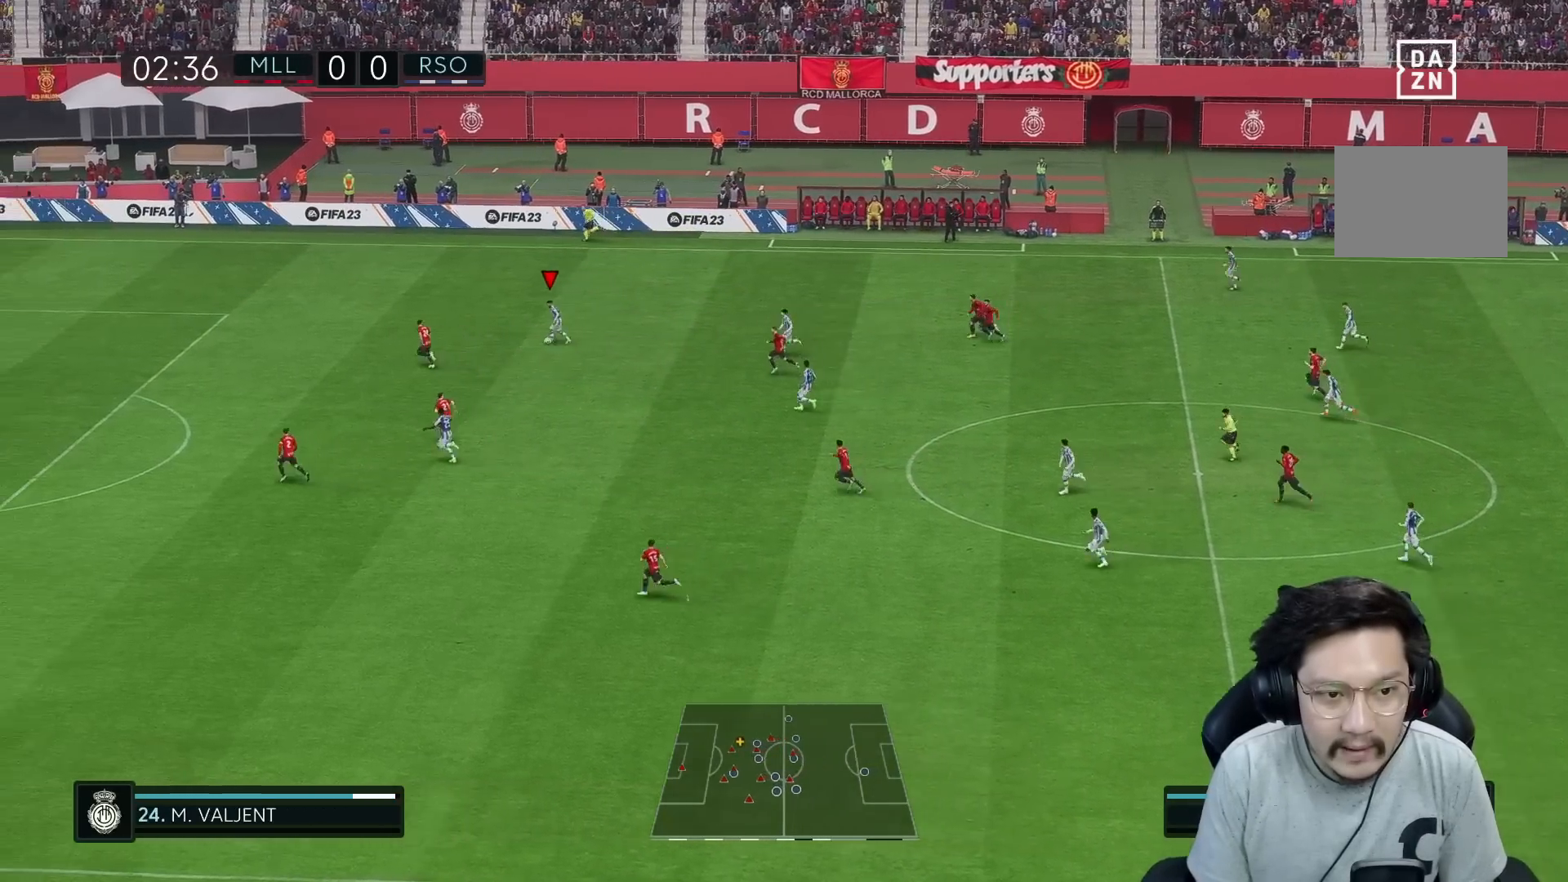
{"buttons": ["Y", "R2"], "left_stick": "down-left", "right_stick": "center", "events": [[17, "L1", "down"], [67, "L1", "up"], [367, "Y", "down"], [400, "R2", "down"], [467, "left_stick", "down-left"]]}
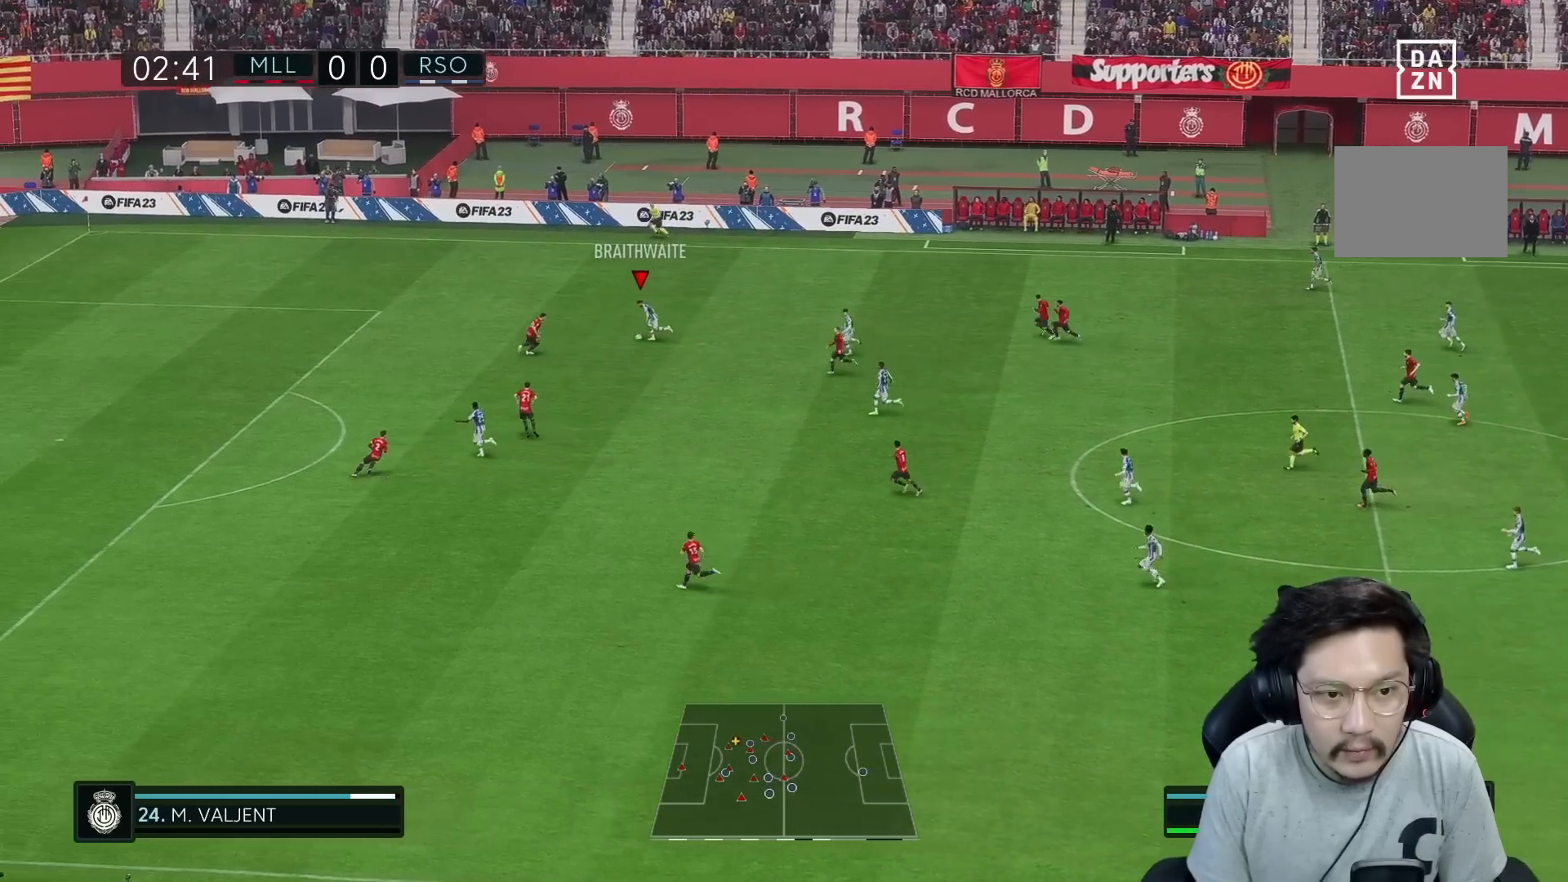
{"buttons": ["R1"], "left_stick": "left", "right_stick": "center", "events": [[67, "Y", "up"], [133, "R2", "up"], [283, "left_stick", "left"], [317, "R1", "down"]]}
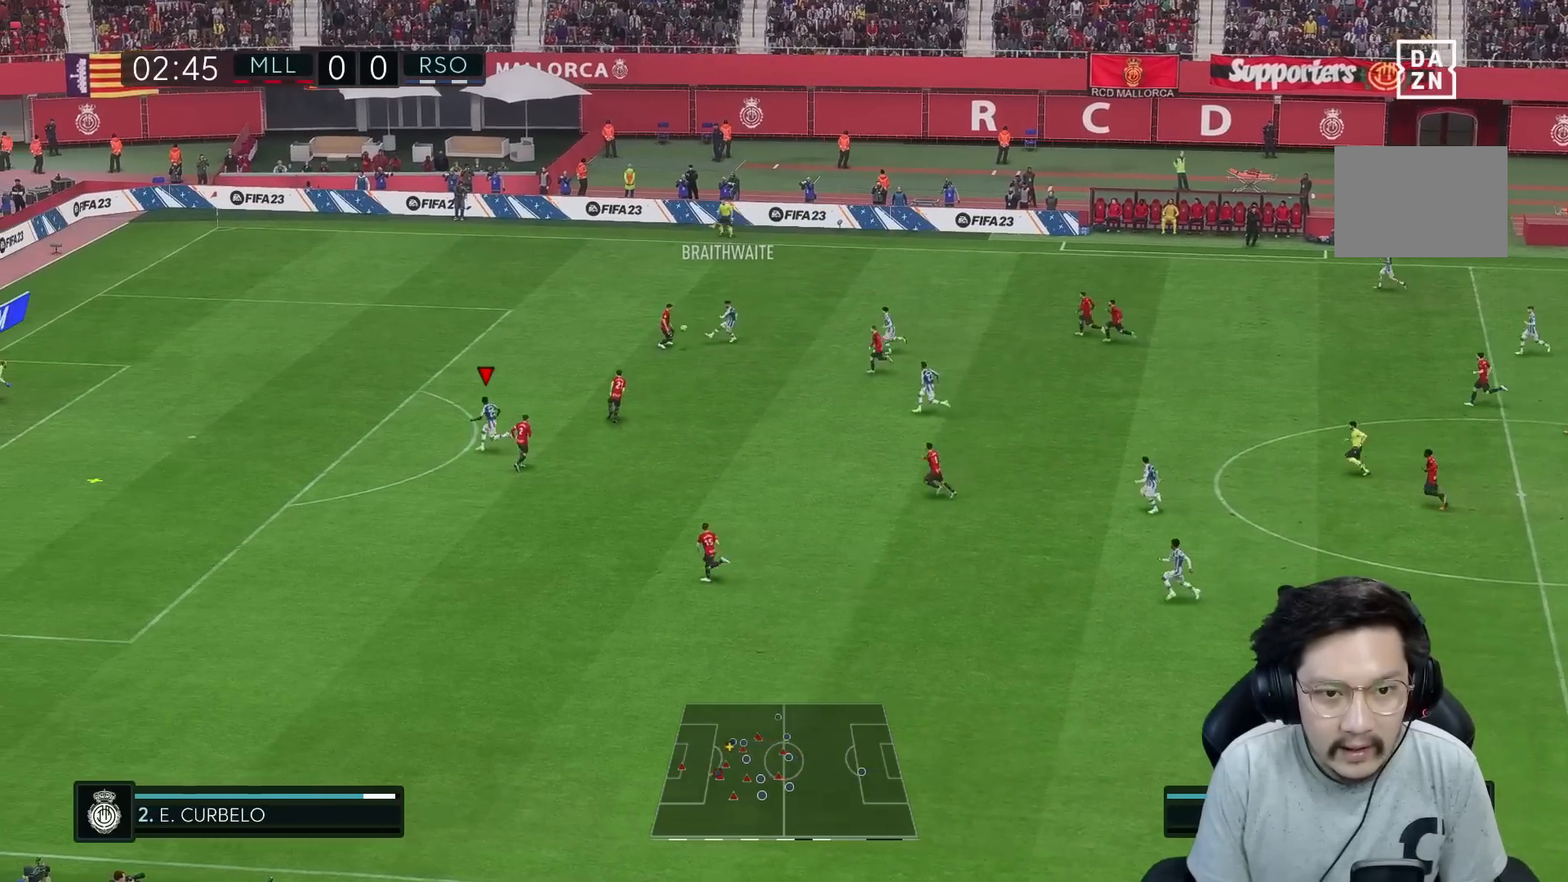
{"buttons": ["R1"], "left_stick": "left", "right_stick": "center", "events": []}
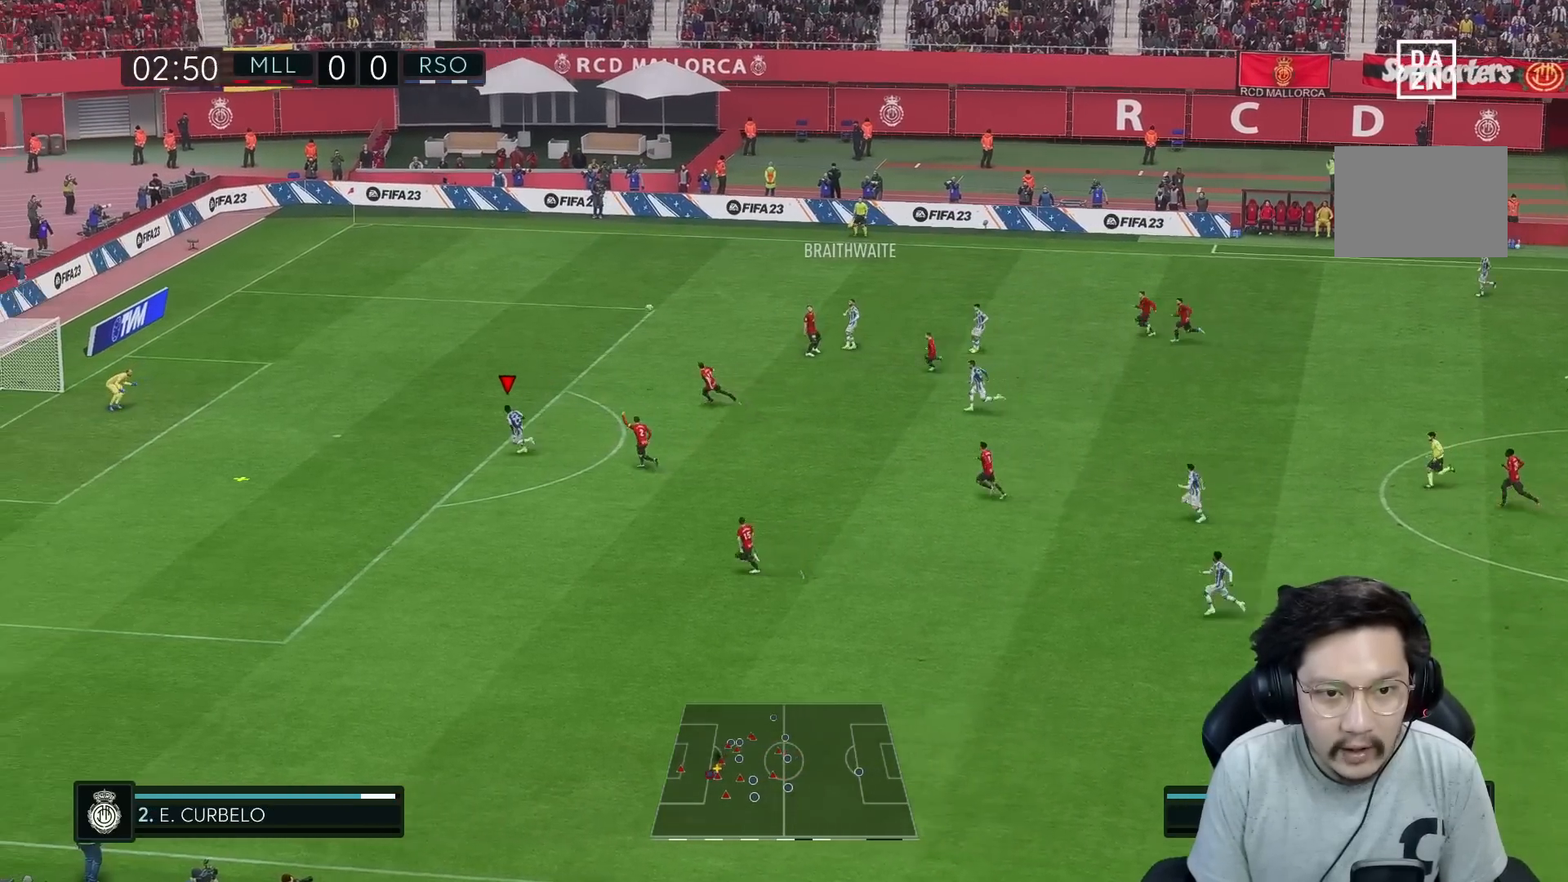
{"buttons": ["L2"], "left_stick": "up-left", "right_stick": "center", "events": [[367, "R1", "up"], [417, "left_stick", "up-left"], [467, "L2", "down"]]}
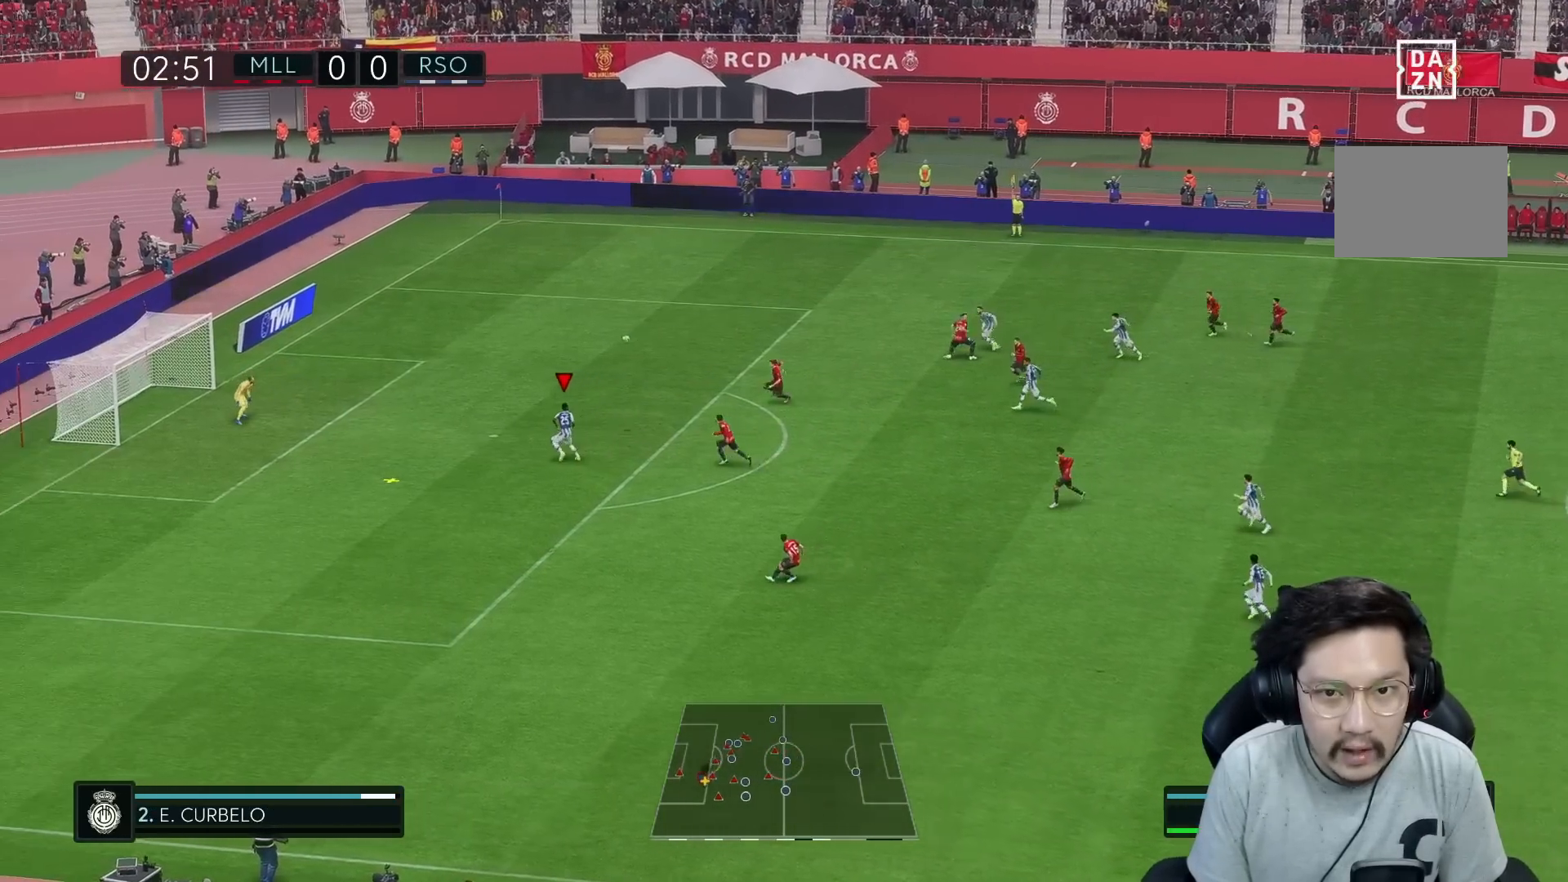
{"buttons": ["L2"], "left_stick": "up-left", "right_stick": "center", "events": []}
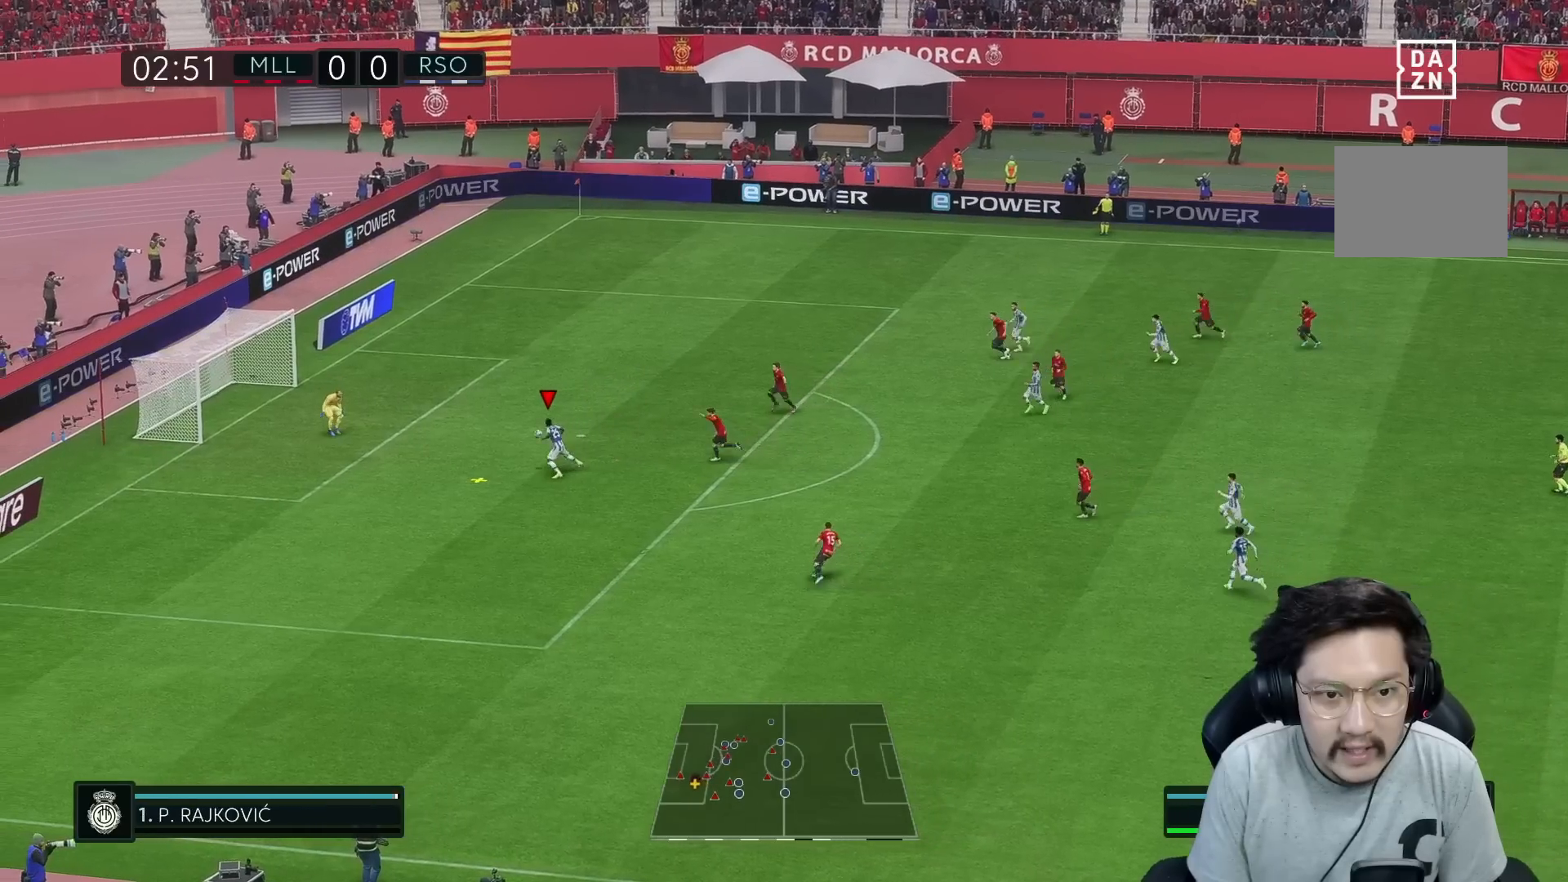
{"buttons": ["L2", "R1"], "left_stick": "up-left", "right_stick": "center", "events": [[50, "R1", "down"]]}
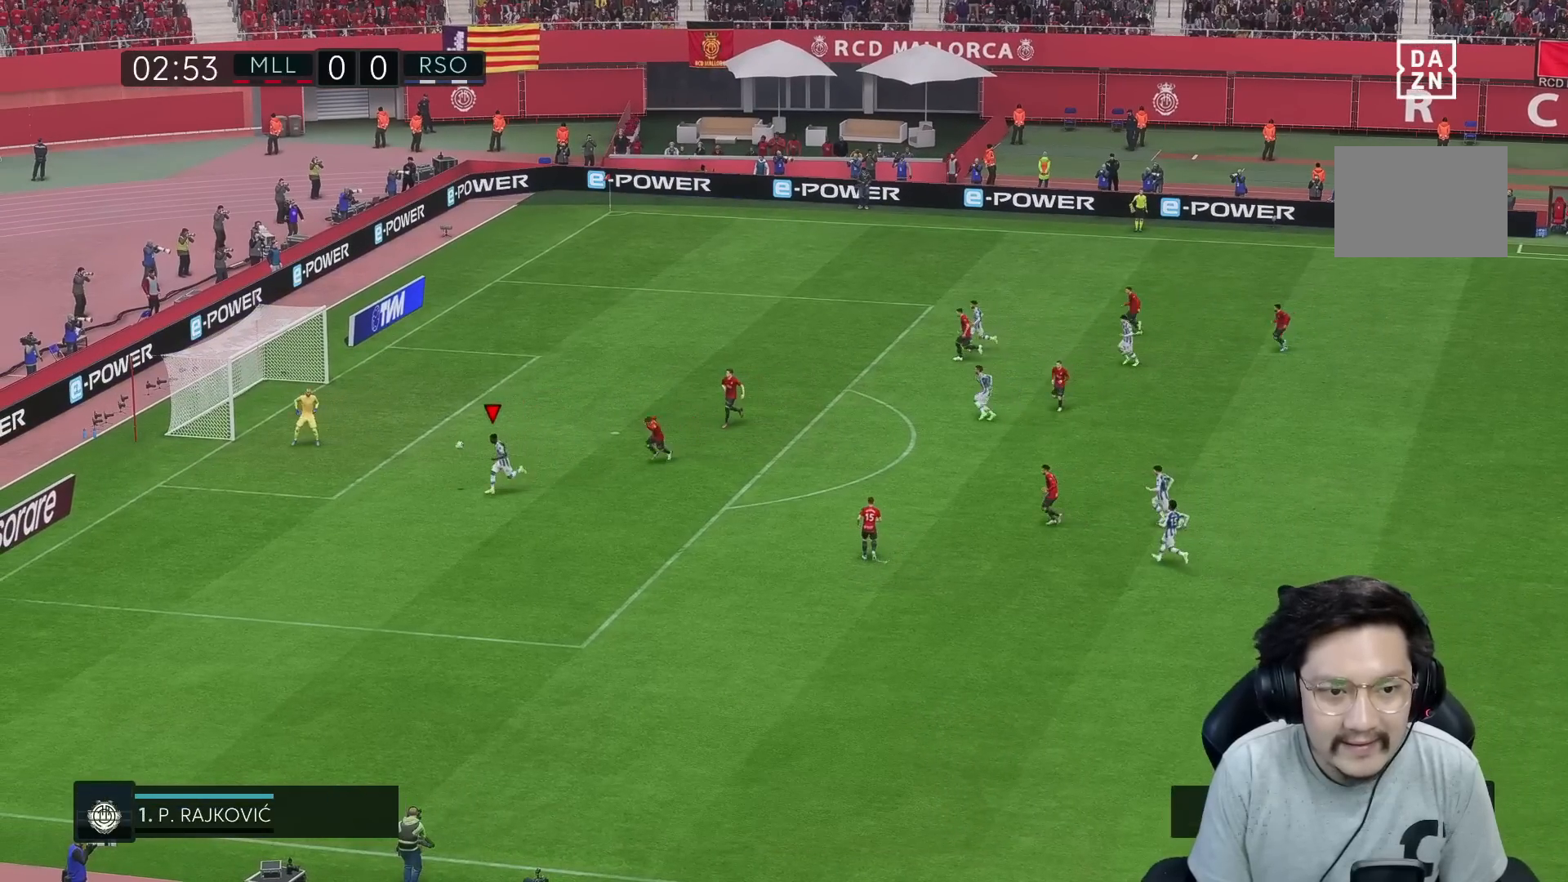
{"buttons": [], "left_stick": "center", "right_stick": "center", "events": [[250, "left_stick", "center"], [317, "R1", "up"], [333, "L2", "up"]]}
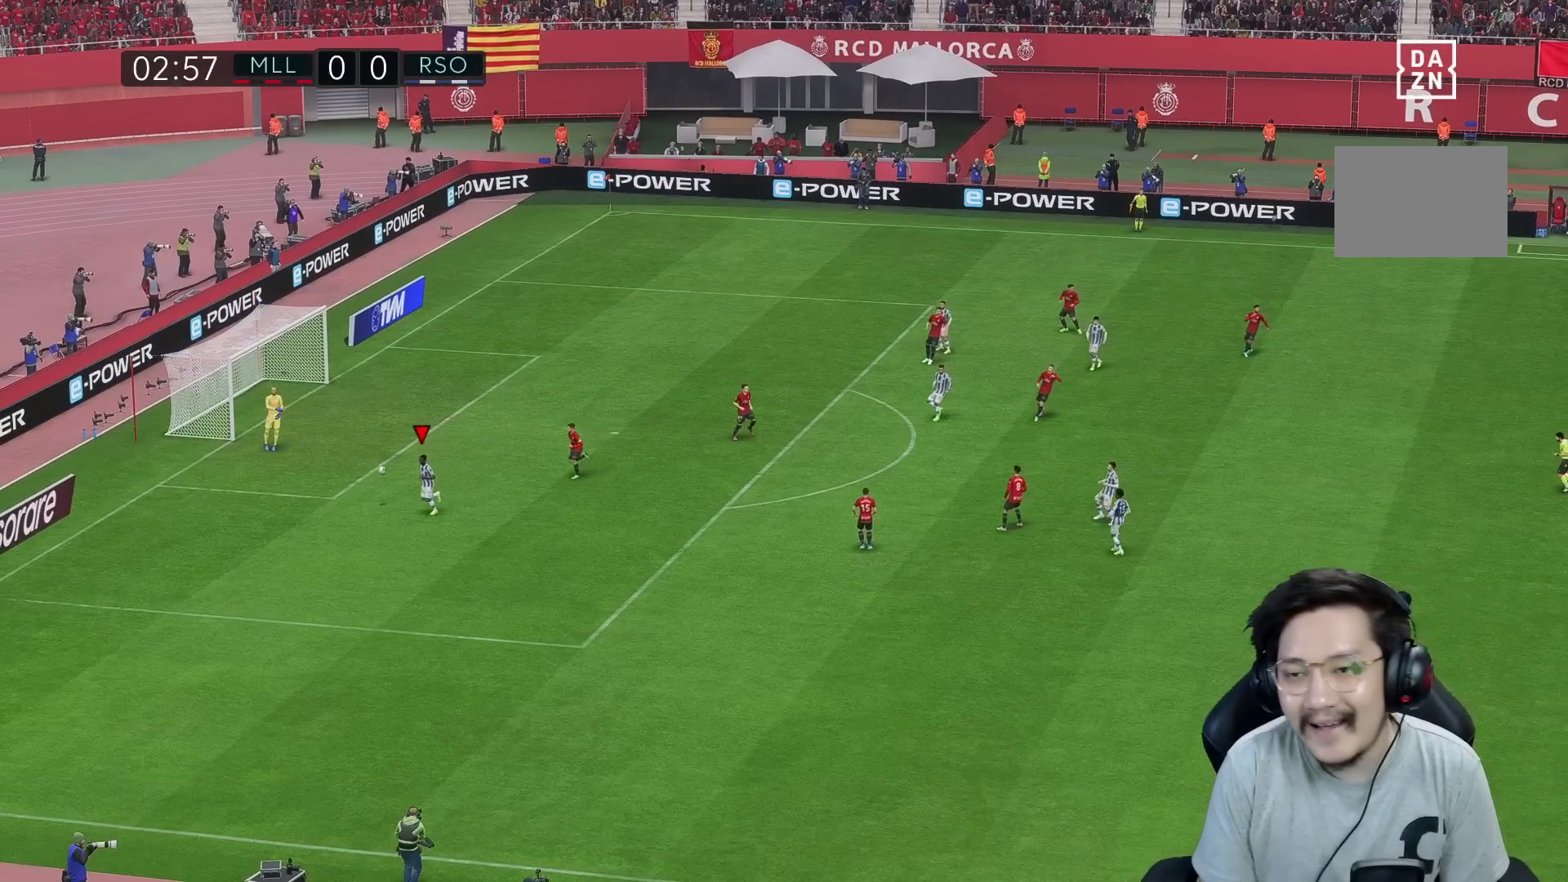
{"buttons": [], "left_stick": "center", "right_stick": "center"}